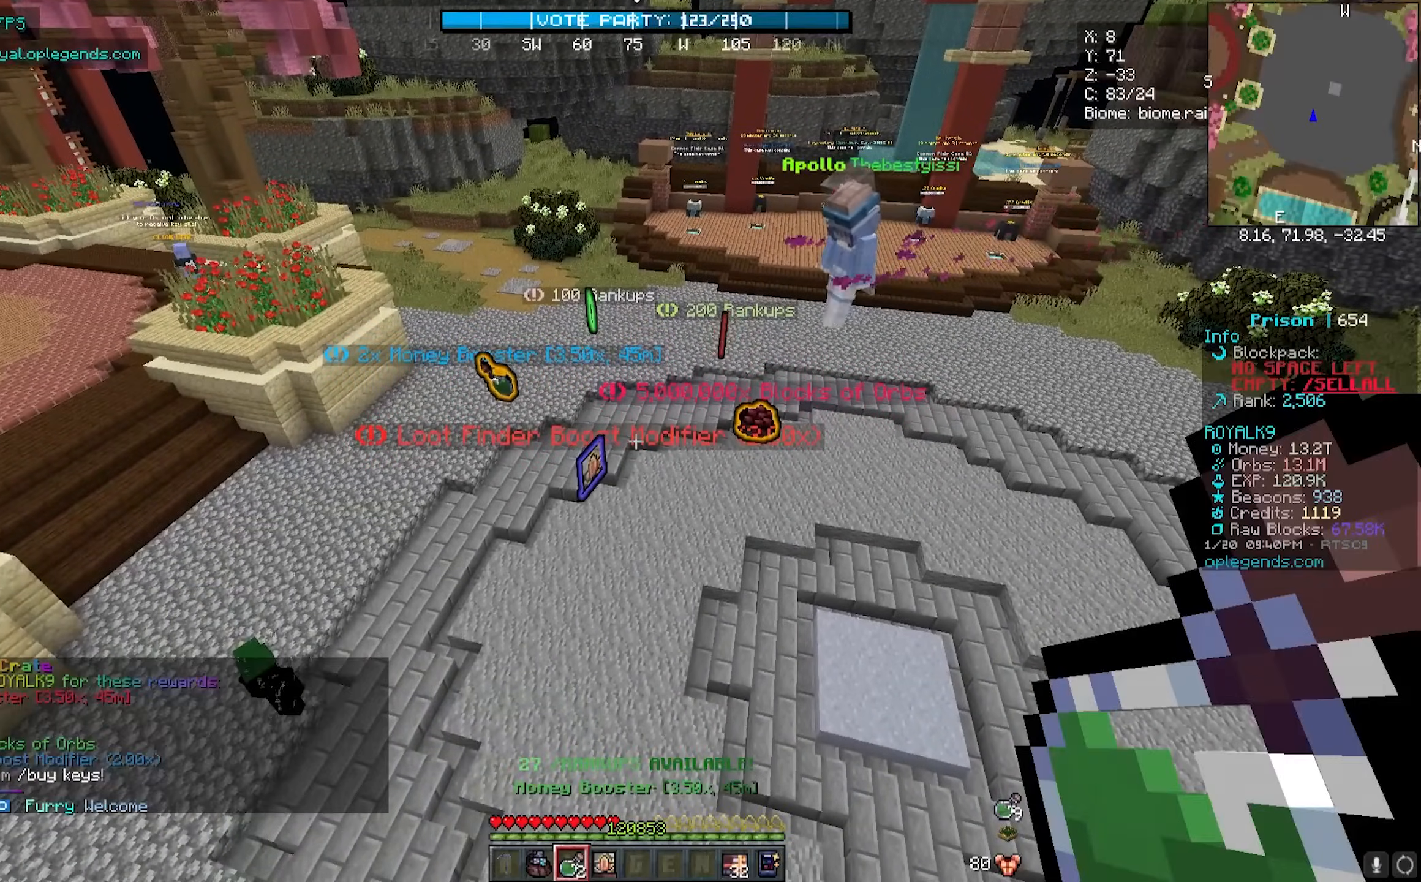
Gameplay with keyboard and mouse; each line is a JSON object with the keys and mouse buttons held at the frame after it. "events" lists presses ("down") and releases ("up") of "a", "d", "s", "w", "mouse_left" and "mouse_right" between this image and that frame as [ms after this image, input, new state], when the widget could be followed in between. "mouse_left", "mouse_right" = the "left", "right" buttons of the "mouse" list. No other keys are recorded. Fast repeated clicks can show as one long hold. Mouse movement is not recorded.
{"keys": [], "mouse": [], "events": []}
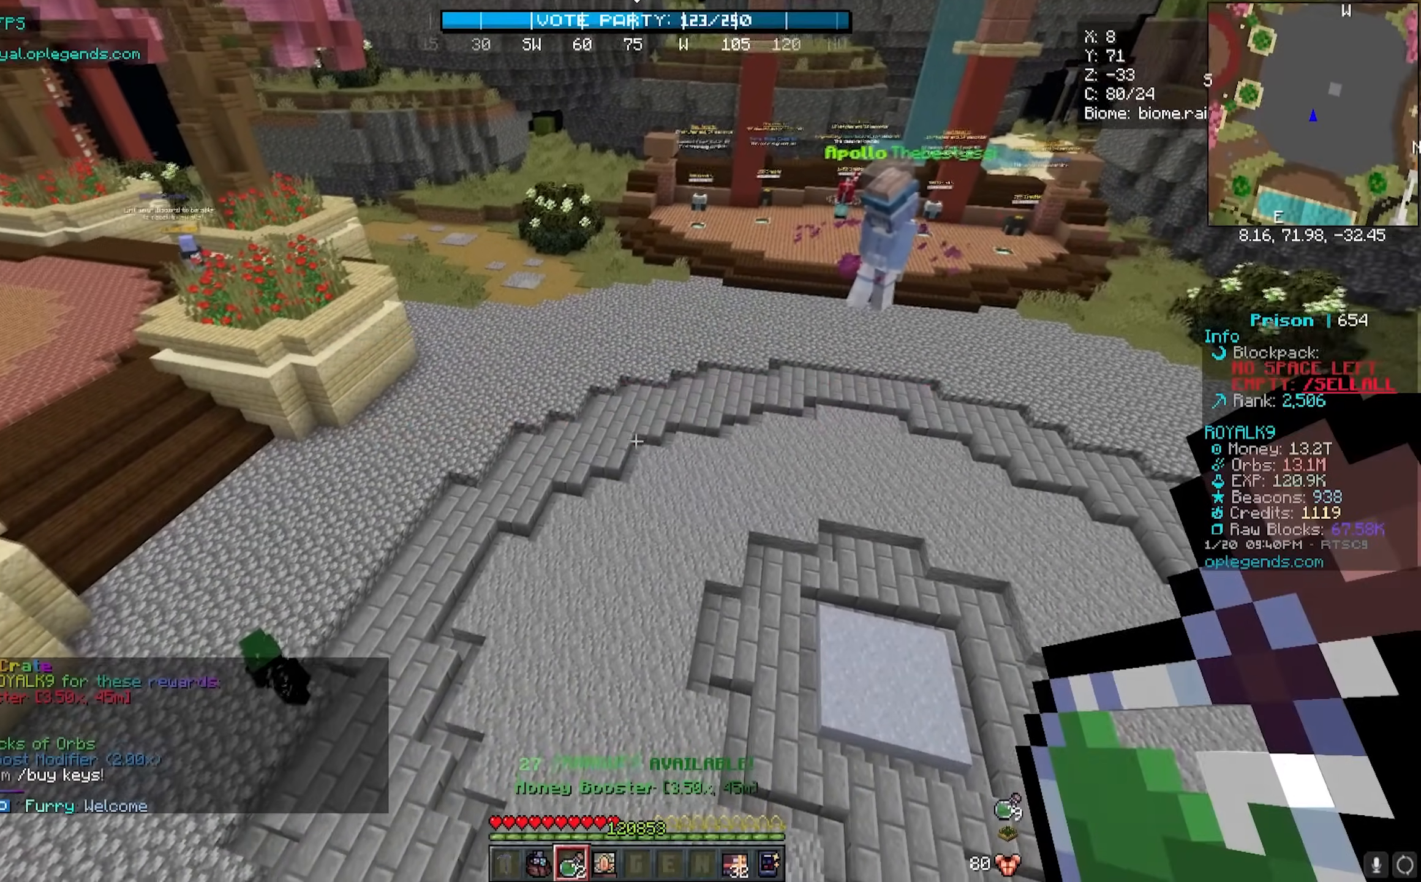
{"keys": ["w"], "mouse": [], "events": [[117, "w", "down"]]}
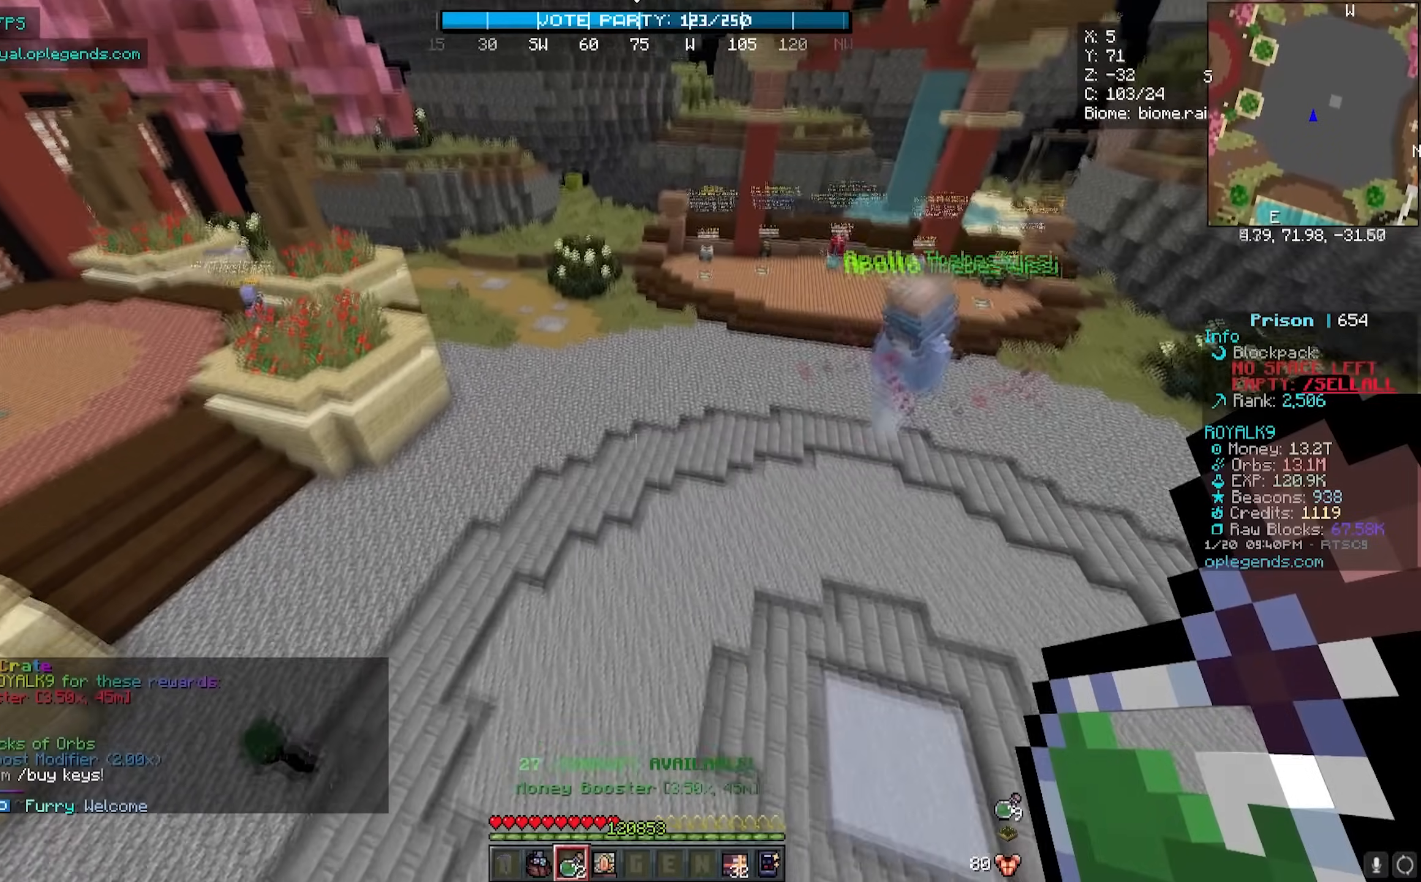
{"keys": ["w"], "mouse": [], "events": []}
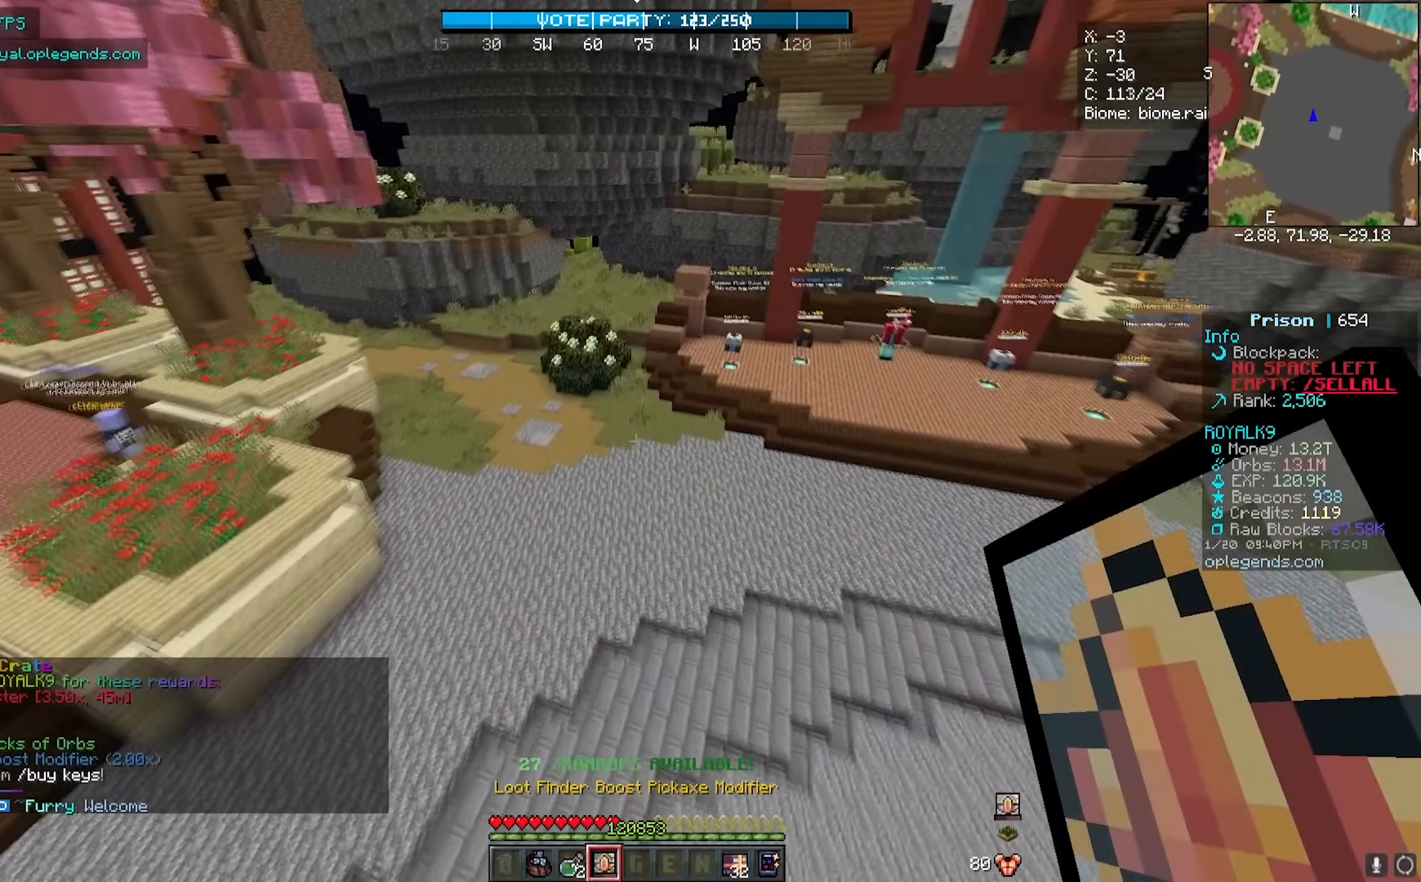
{"keys": ["w"], "mouse": [], "events": []}
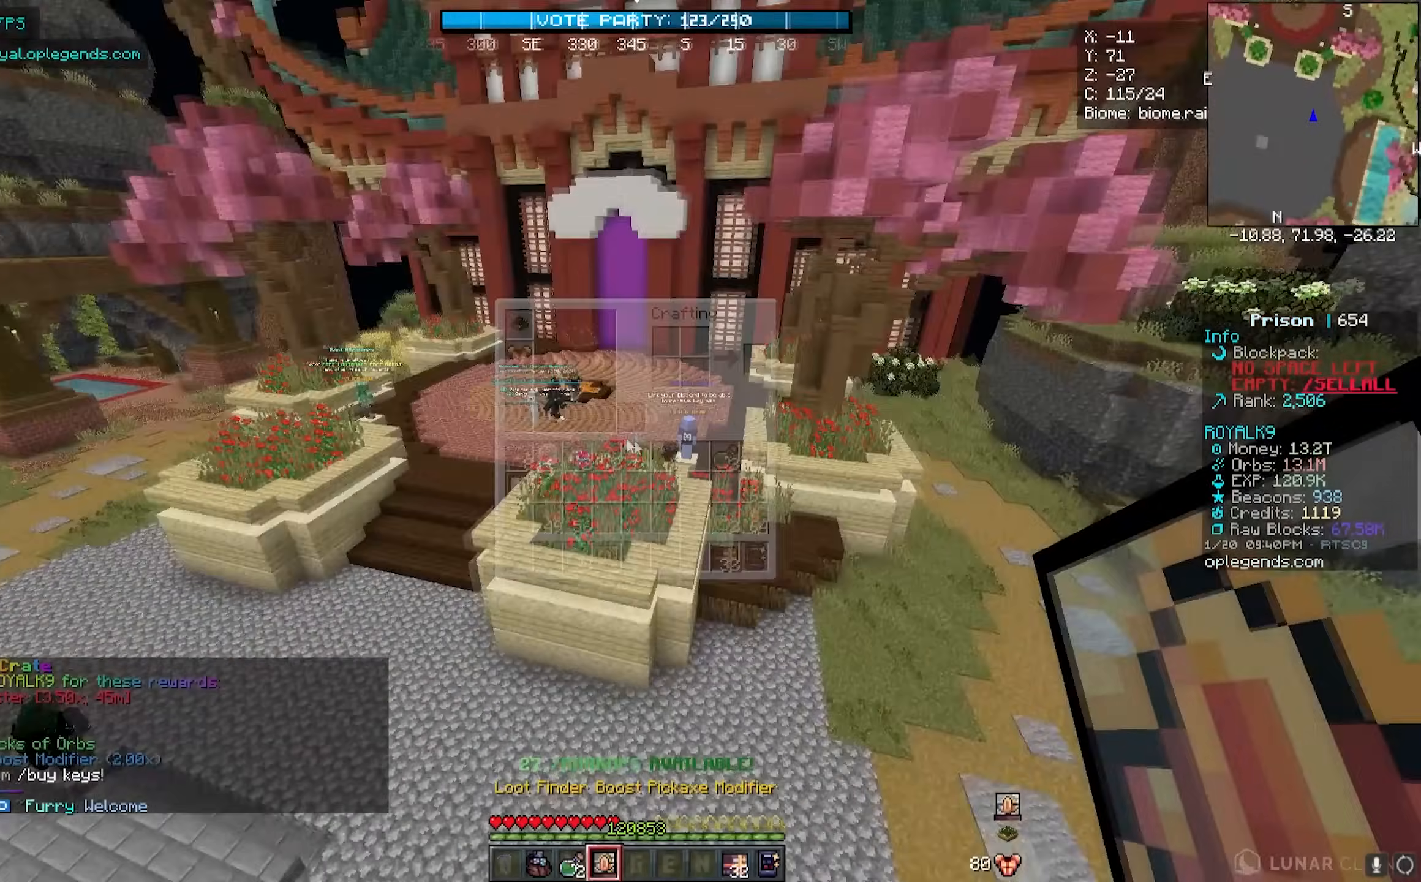
{"keys": [], "mouse": [], "events": [[33, "w", "up"]]}